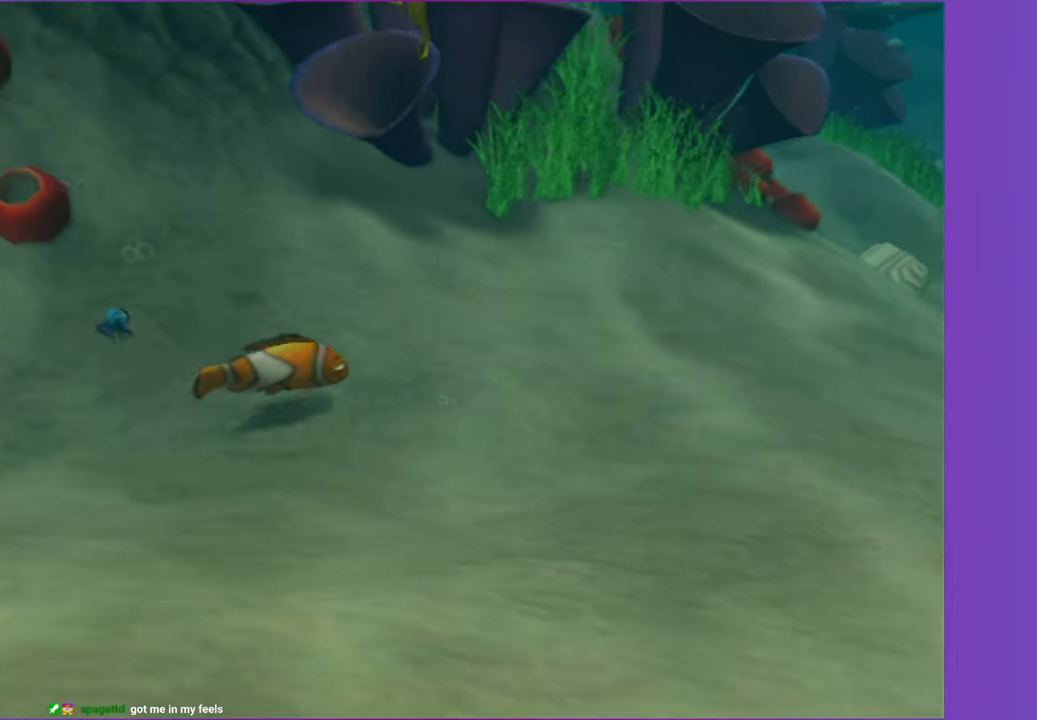
Gameplay with a controller (Xbox layout); each line is a JSON object with the inputs held at the frame after it. "events" lists button and stick changes between this image and that frame as [ms after this image, input, new state], when the widget could be followed in between. Not read: L3 R3.
{"buttons": ["X"], "left_stick": "down-right", "right_stick": "center", "events": [[50, "X", "down"], [133, "X", "up"], [250, "X", "down"], [333, "X", "up"], [450, "X", "down"]]}
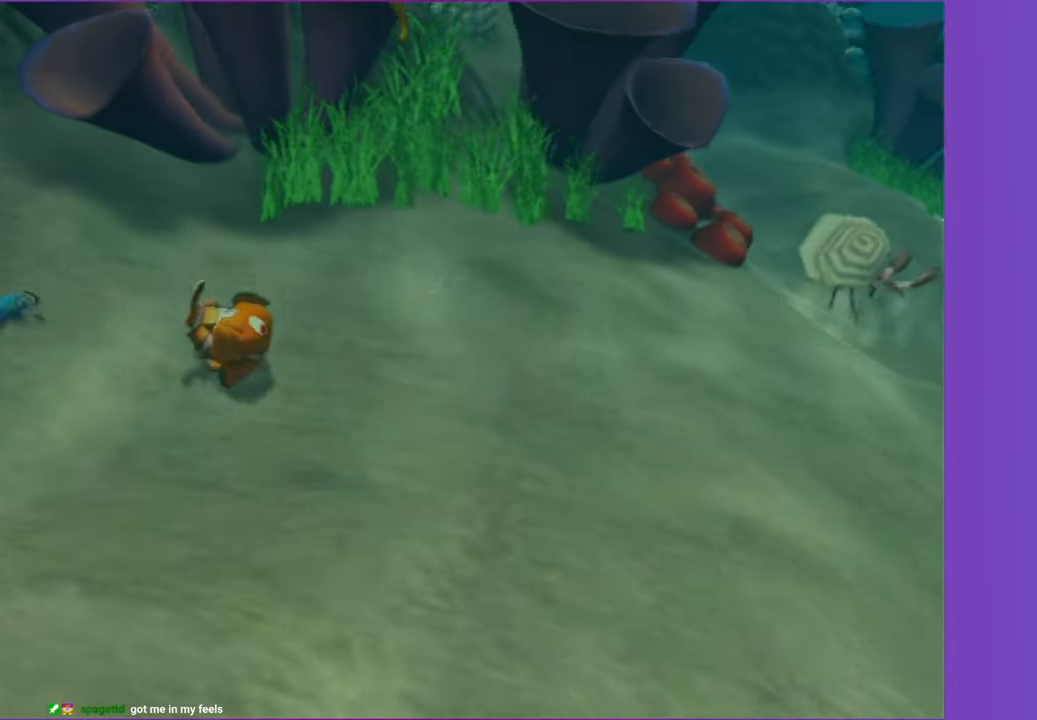
{"buttons": [], "left_stick": "down-right", "right_stick": "center", "events": [[50, "X", "up"], [150, "X", "down"], [250, "X", "up"], [367, "X", "down"], [467, "X", "up"]]}
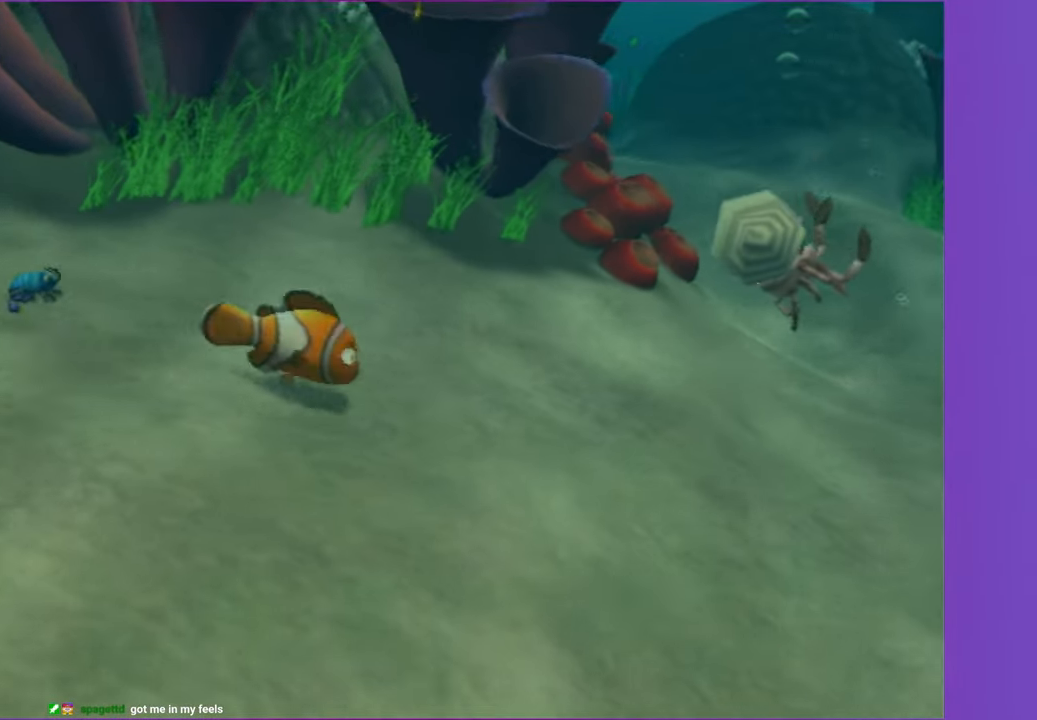
{"buttons": ["X"], "left_stick": "down-right", "right_stick": "center", "events": [[83, "X", "down"], [167, "X", "up"], [283, "X", "down"], [383, "X", "up"], [500, "X", "down"]]}
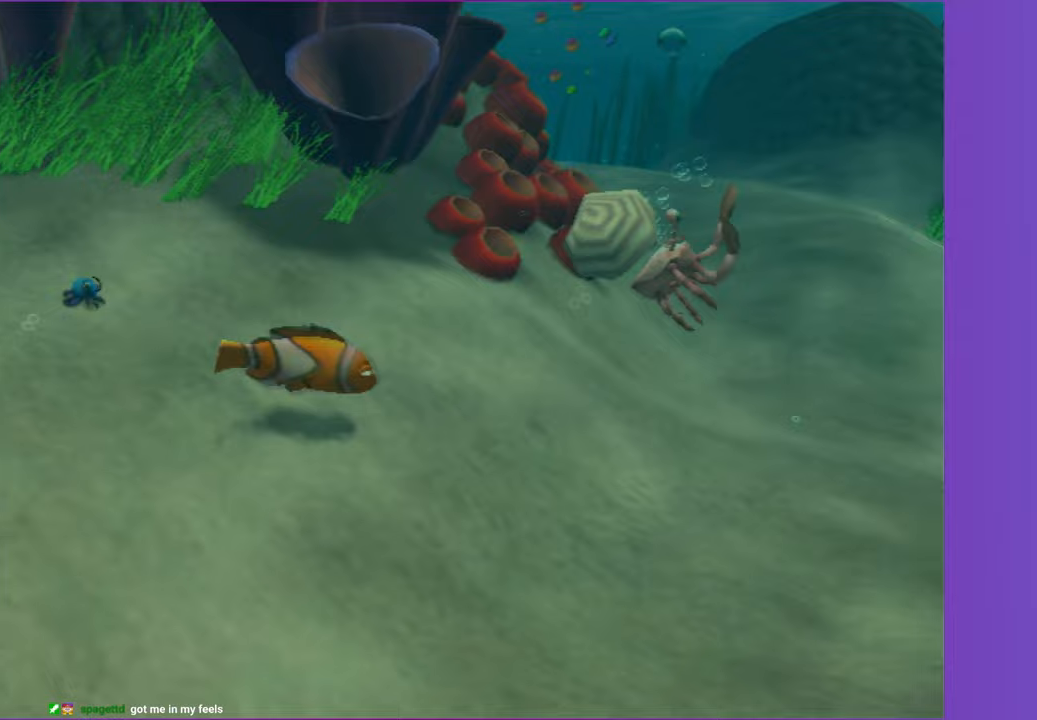
{"buttons": [], "left_stick": "right", "right_stick": "center", "events": [[83, "X", "up"], [183, "left_stick", "right"], [200, "X", "down"], [300, "X", "up"], [433, "X", "down"], [500, "X", "up"]]}
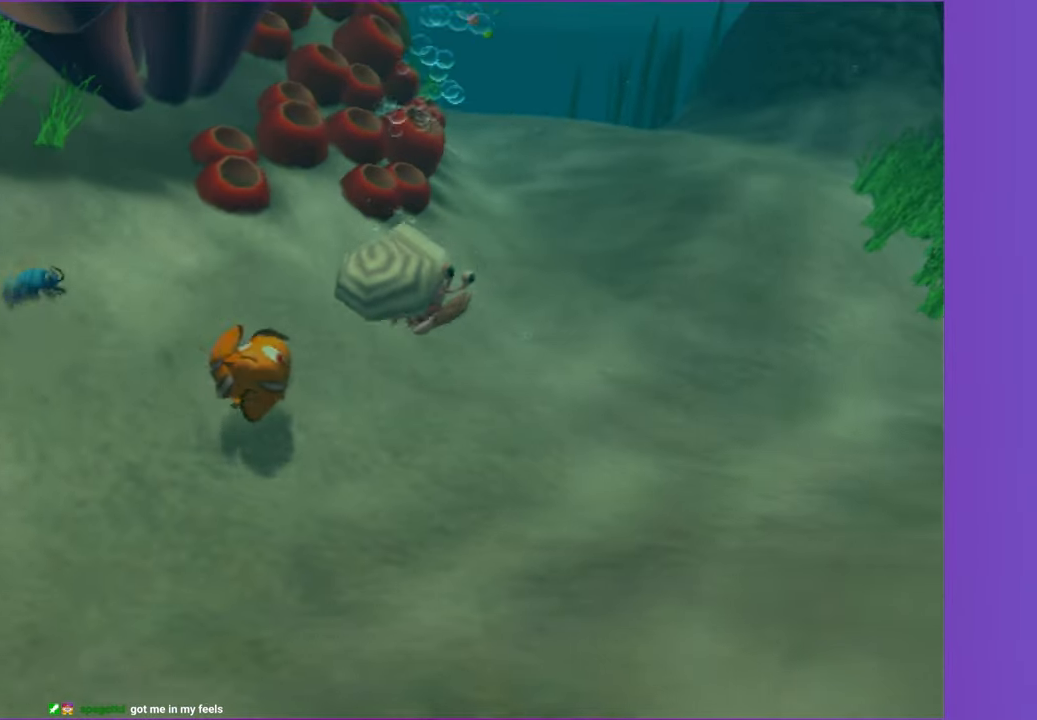
{"buttons": [], "left_stick": "right", "right_stick": "center", "events": [[117, "X", "down"], [217, "X", "up"], [350, "X", "down"], [417, "X", "up"]]}
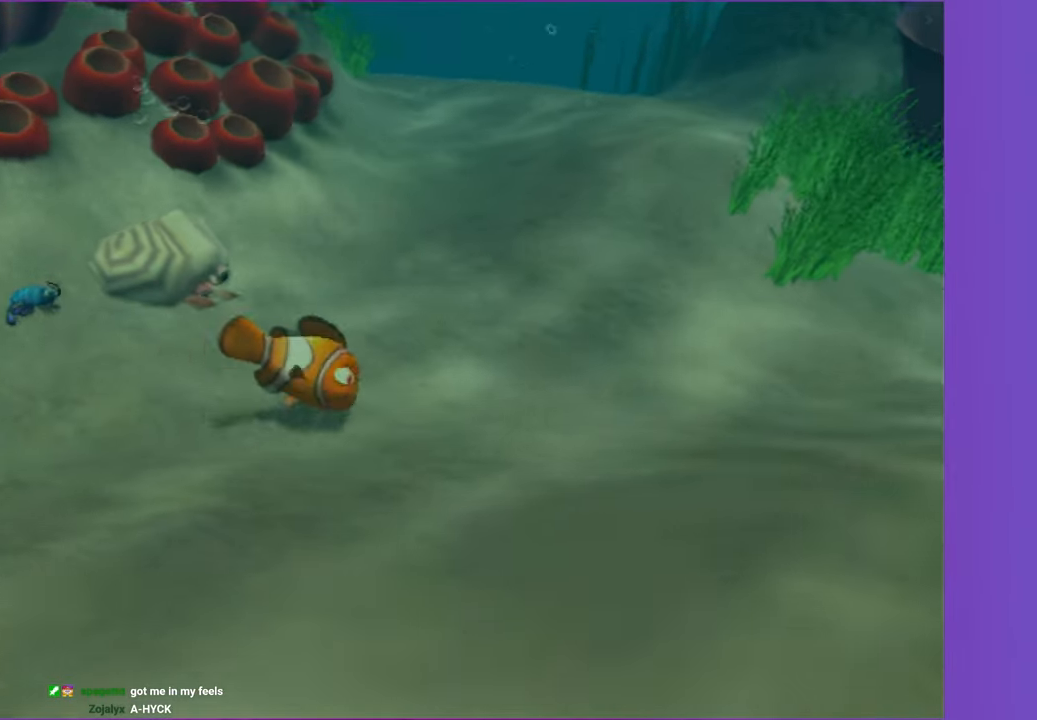
{"buttons": [], "left_stick": "right", "right_stick": "center", "events": [[50, "X", "down"], [183, "X", "up"], [267, "X", "down"], [333, "X", "up"]]}
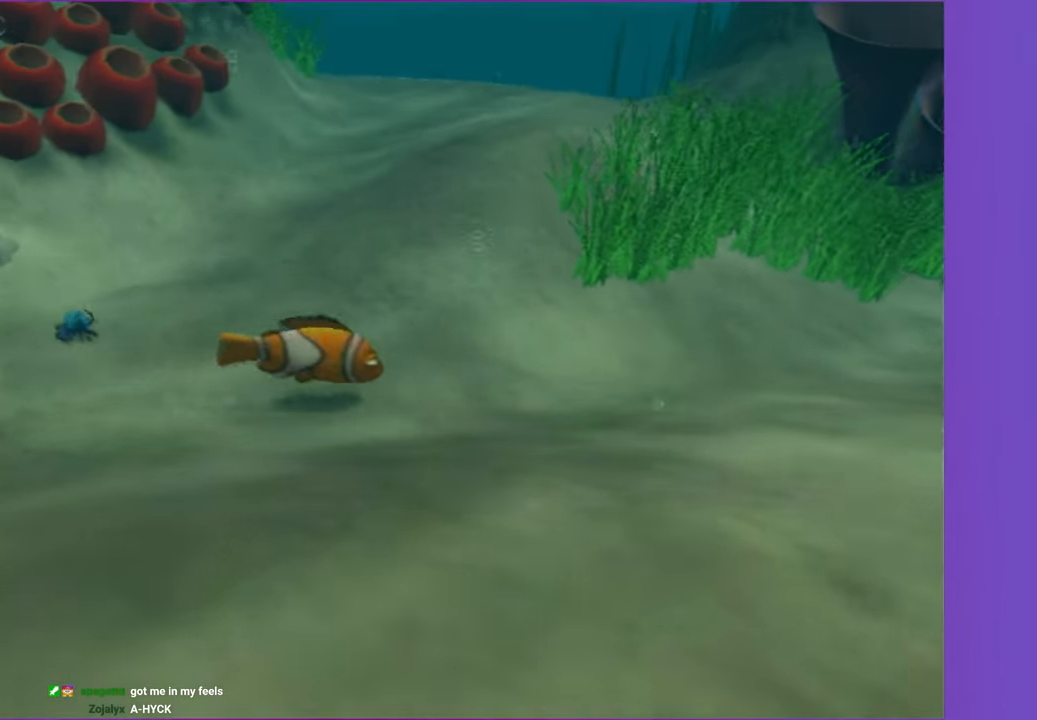
{"buttons": ["X"], "left_stick": "down-right", "right_stick": "center", "events": [[17, "X", "down"], [83, "X", "up"], [233, "X", "down"], [317, "X", "up"], [383, "left_stick", "down-right"], [433, "X", "down"]]}
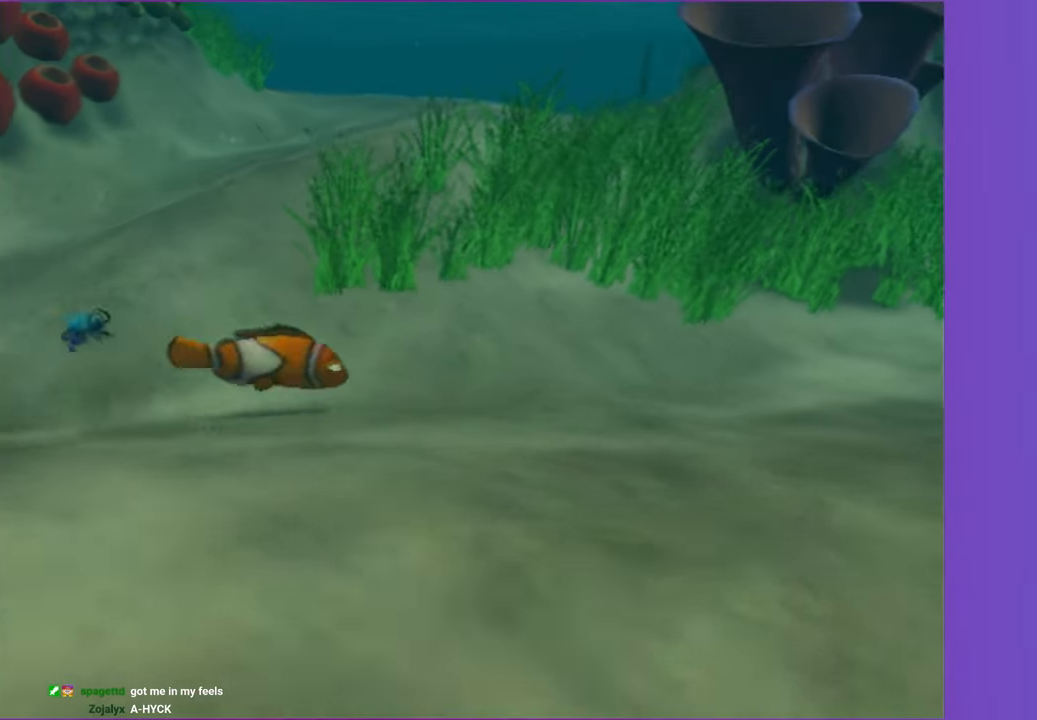
{"buttons": [], "left_stick": "right", "right_stick": "center", "events": [[17, "X", "up"], [100, "left_stick", "right"], [150, "X", "down"], [233, "X", "up"], [367, "X", "down"], [450, "X", "up"]]}
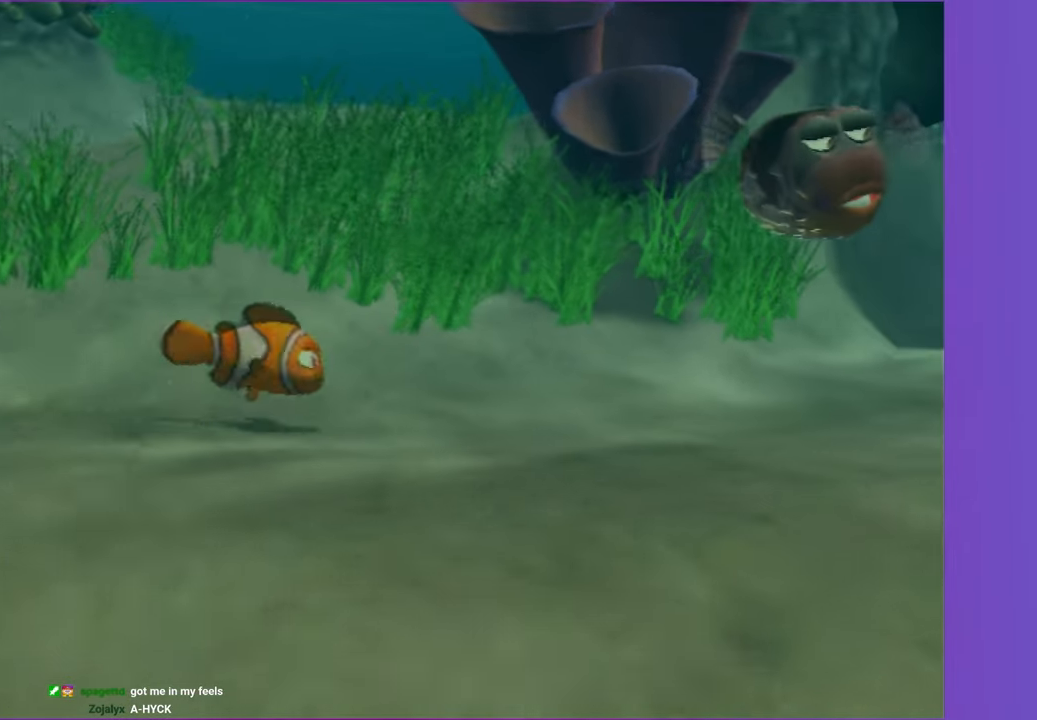
{"buttons": [], "left_stick": "down-right", "right_stick": "center", "events": [[67, "X", "down"], [167, "X", "up"], [317, "X", "down"], [317, "left_stick", "down-right"], [450, "X", "up"]]}
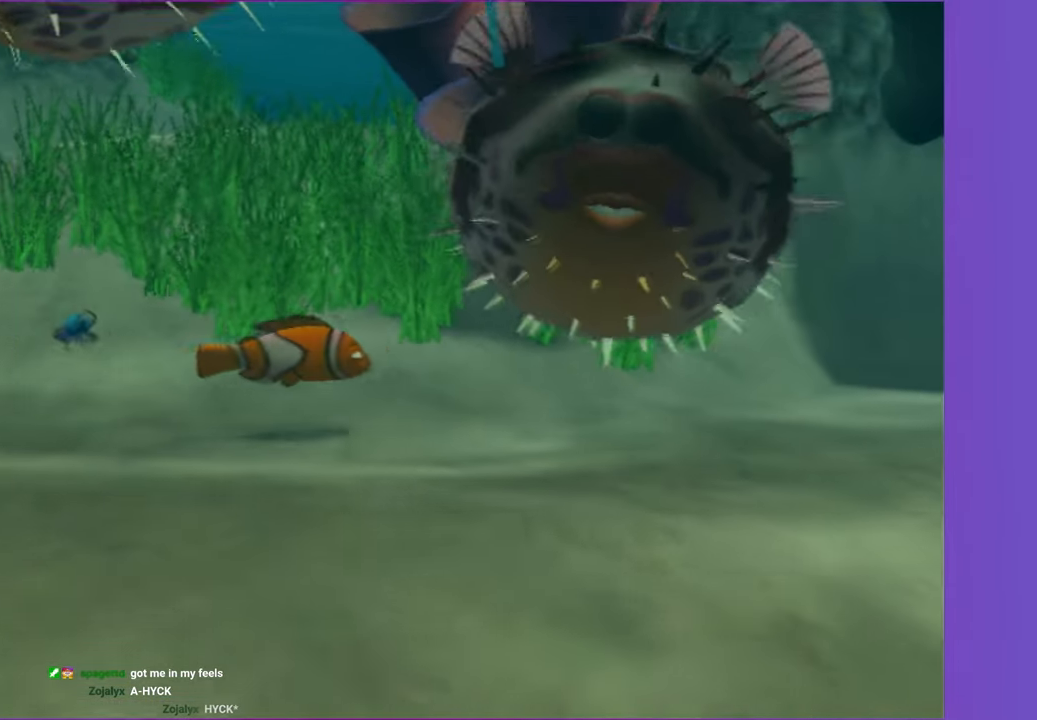
{"buttons": ["X"], "left_stick": "down-right", "right_stick": "center", "events": [[83, "X", "down"], [167, "X", "up"], [483, "X", "down"]]}
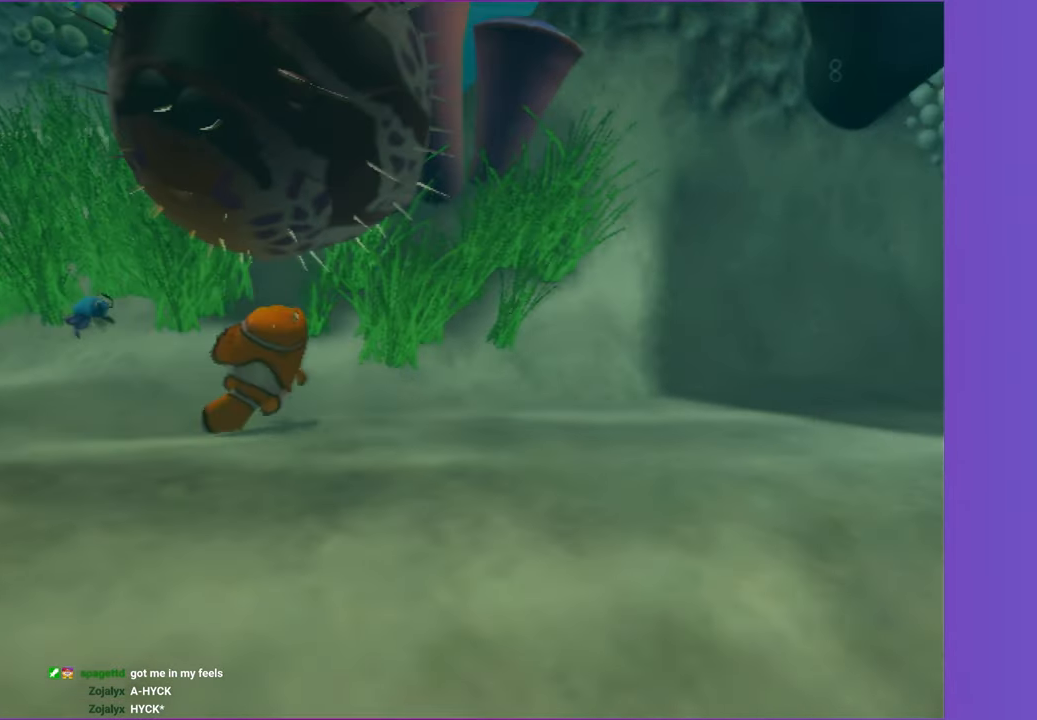
{"buttons": [], "left_stick": "down-right", "right_stick": "center", "events": [[83, "X", "up"], [217, "X", "down"], [333, "X", "up"]]}
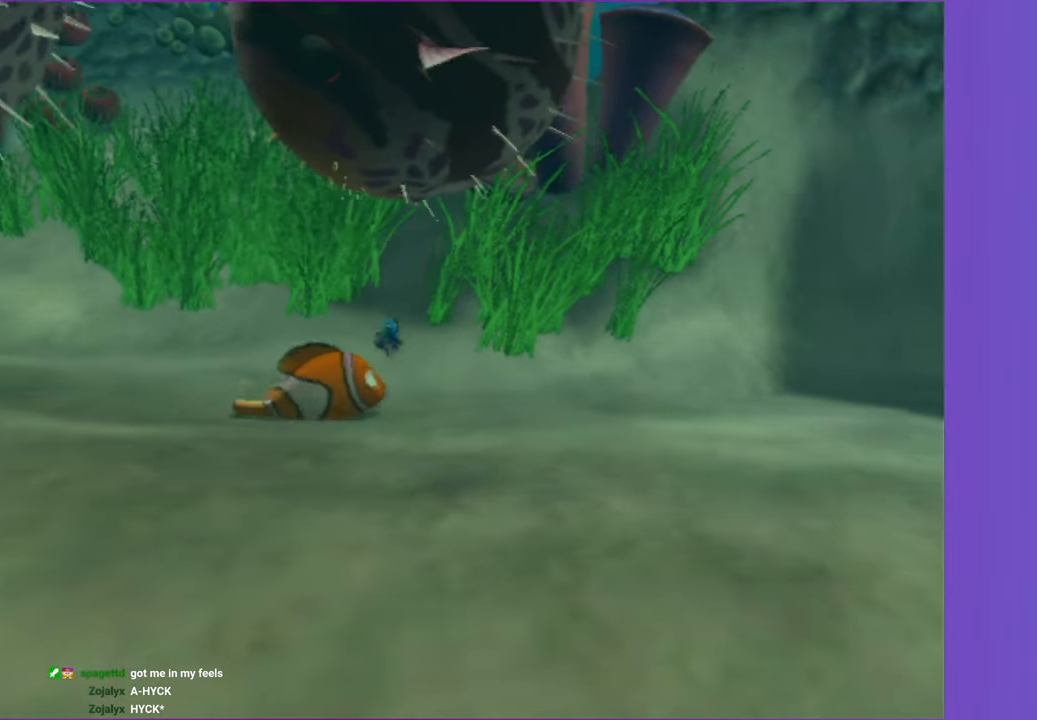
{"buttons": ["X"], "left_stick": "right", "right_stick": "center", "events": [[67, "X", "down"], [150, "X", "up"], [200, "left_stick", "right"], [267, "X", "down"], [367, "X", "up"], [500, "X", "down"]]}
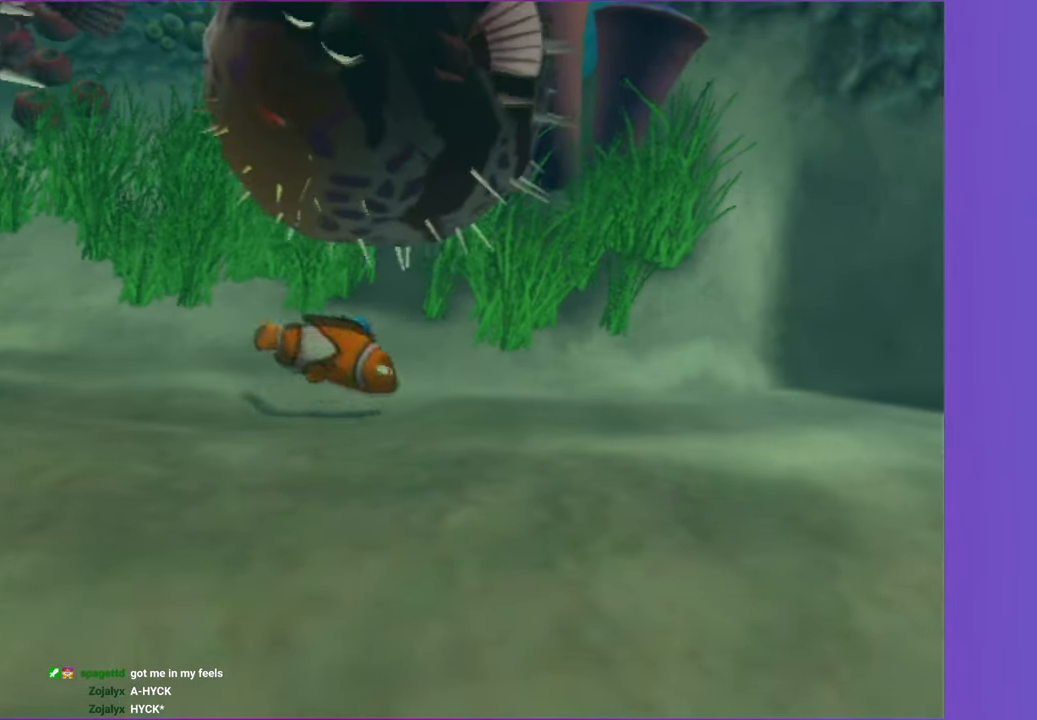
{"buttons": [], "left_stick": "right", "right_stick": "center", "events": [[67, "X", "up"], [183, "X", "down"], [283, "X", "up"], [383, "X", "down"], [500, "X", "up"]]}
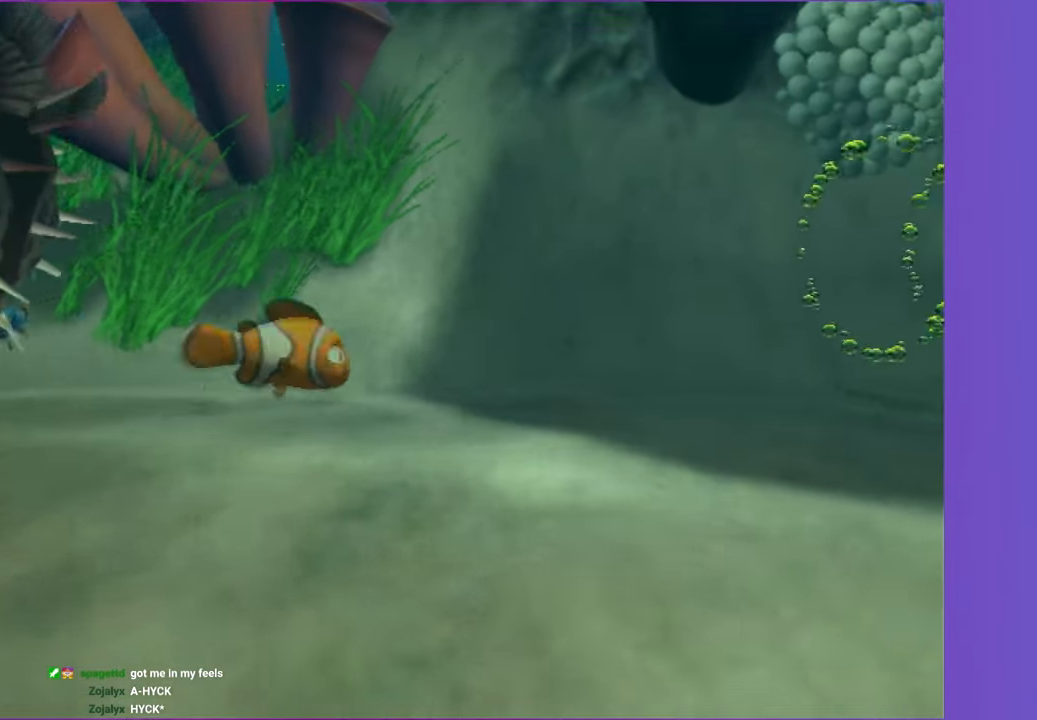
{"buttons": [], "left_stick": "right", "right_stick": "center", "events": [[100, "X", "down"], [200, "X", "up"], [317, "X", "down"], [417, "X", "up"]]}
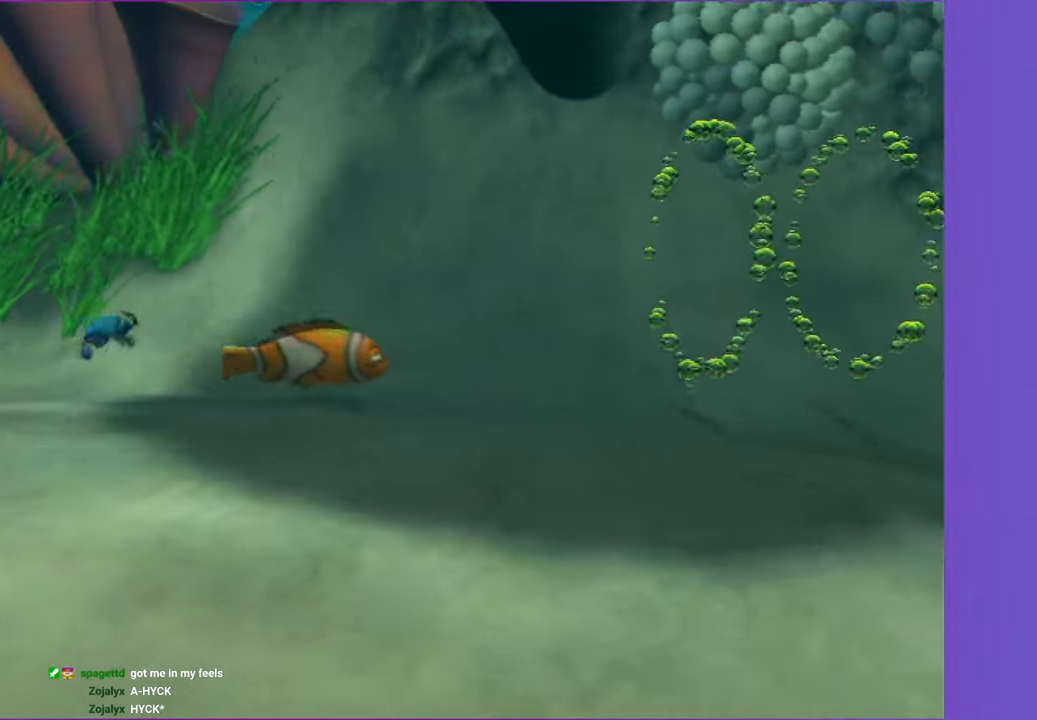
{"buttons": ["X"], "left_stick": "right", "right_stick": "center", "events": [[33, "X", "down"], [150, "X", "up"], [233, "X", "down"], [333, "X", "up"], [433, "X", "down"]]}
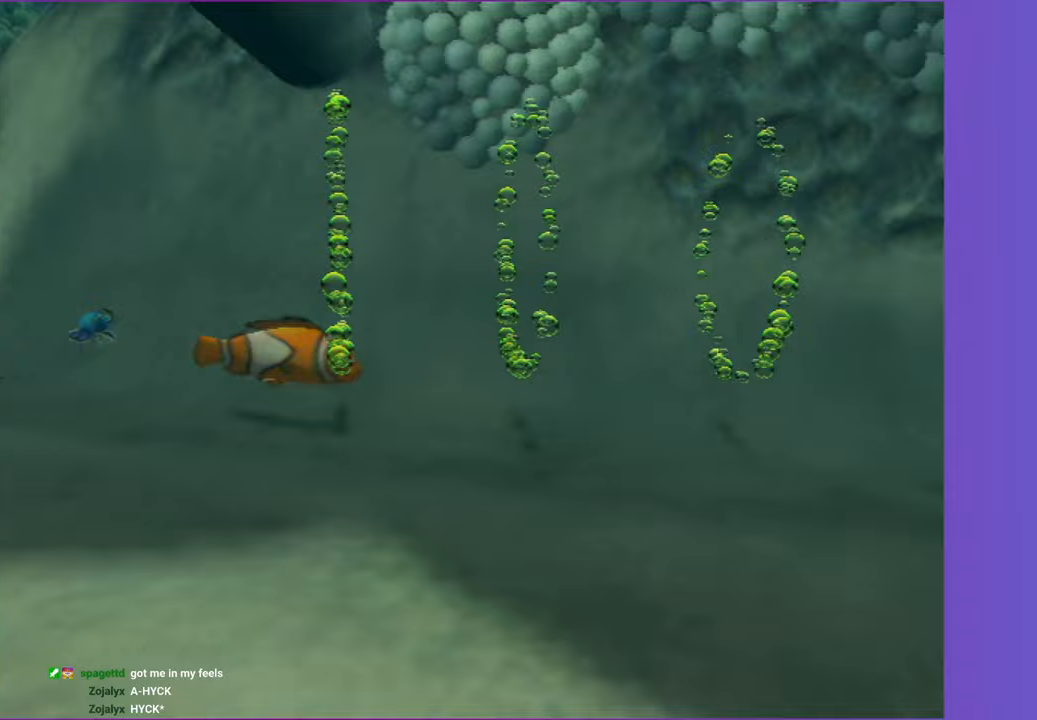
{"buttons": [], "left_stick": "right", "right_stick": "center", "events": [[33, "X", "up"], [150, "X", "down"], [233, "X", "up"], [350, "X", "down"], [417, "X", "up"]]}
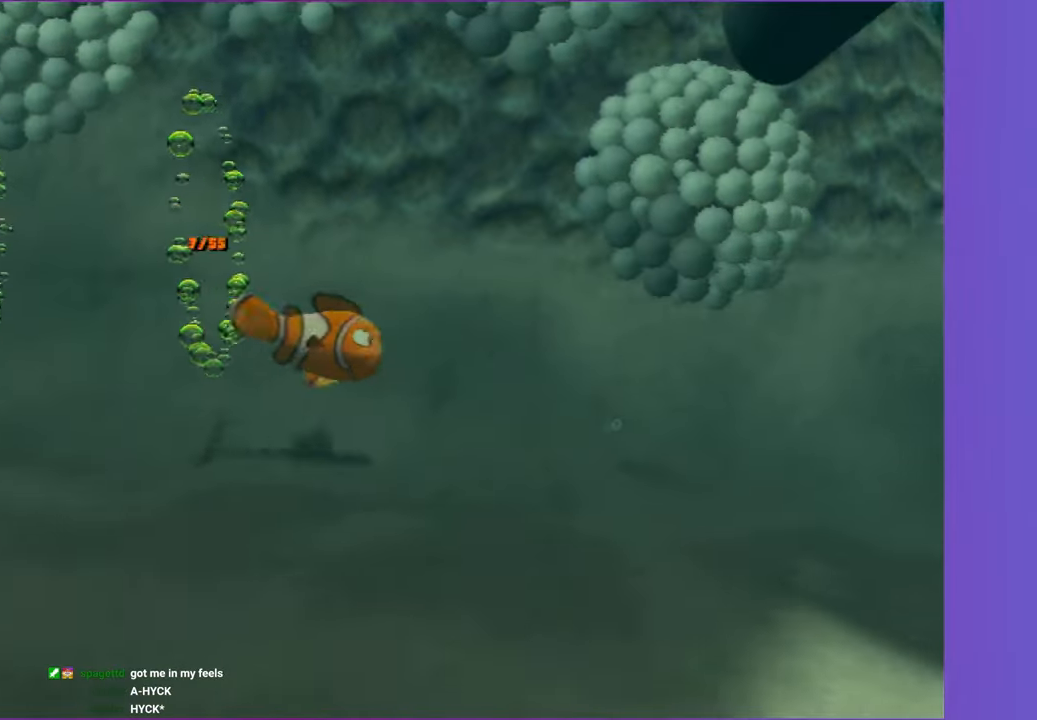
{"buttons": [], "left_stick": "right", "right_stick": "center", "events": [[33, "X", "down"], [117, "X", "up"], [217, "X", "down"], [317, "X", "up"], [433, "X", "down"], [500, "X", "up"]]}
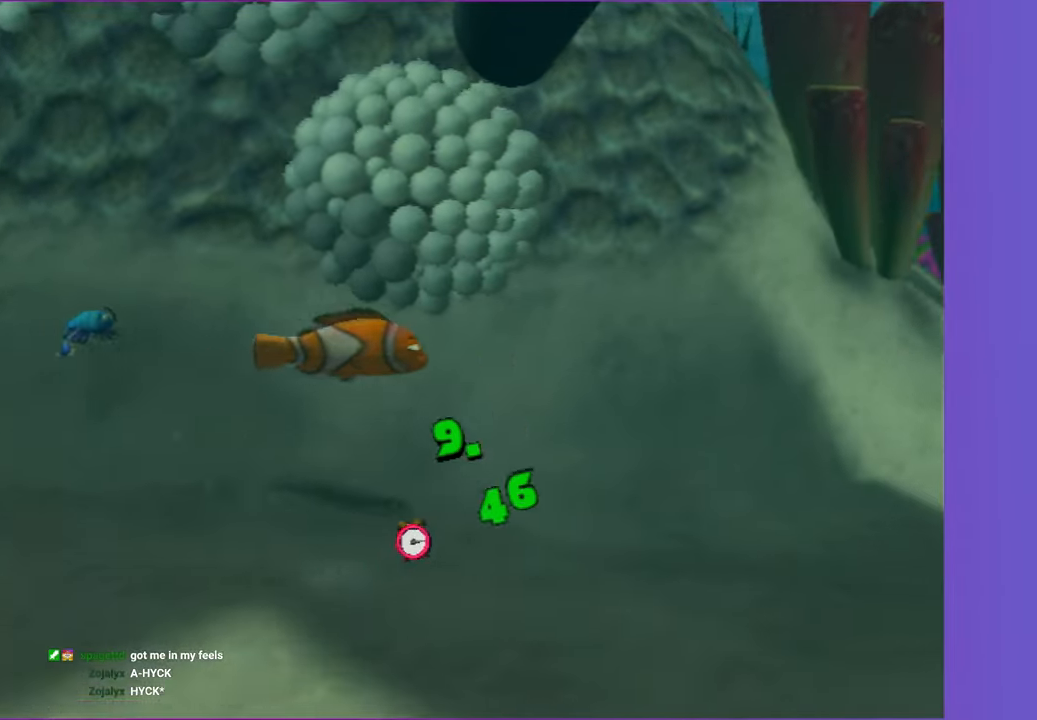
{"buttons": ["X"], "left_stick": "right", "right_stick": "center", "events": [[117, "X", "down"], [217, "X", "up"], [317, "X", "down"], [417, "X", "up"], [500, "X", "down"]]}
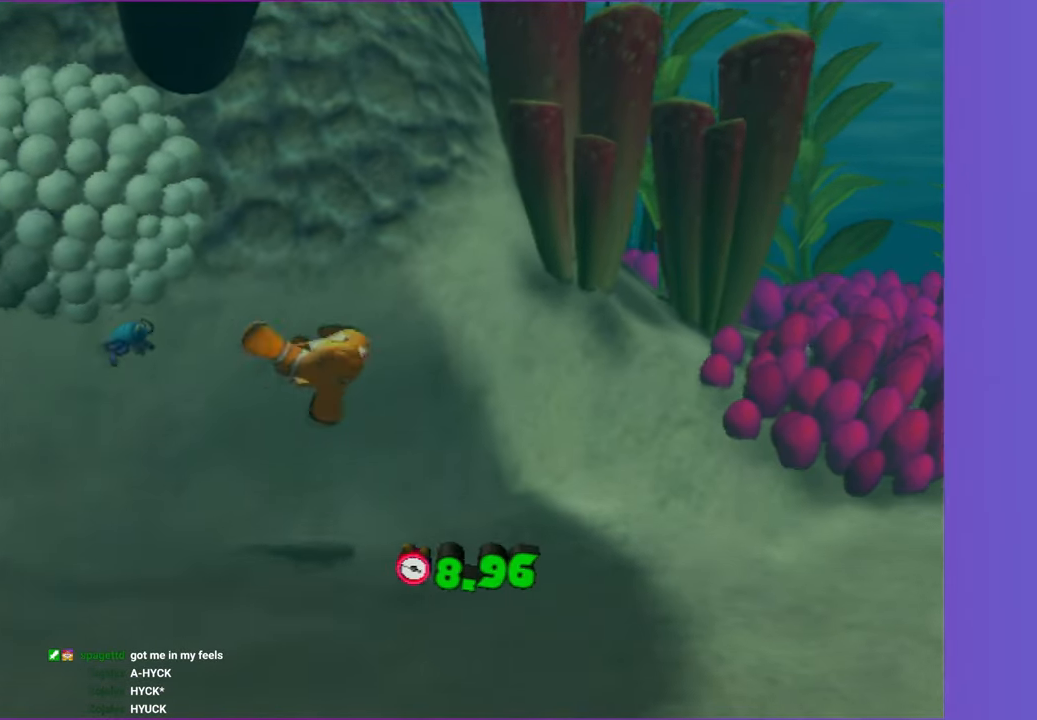
{"buttons": [], "left_stick": "right", "right_stick": "center", "events": [[100, "X", "up"], [200, "X", "down"], [333, "X", "up"], [417, "X", "down"], [483, "X", "up"]]}
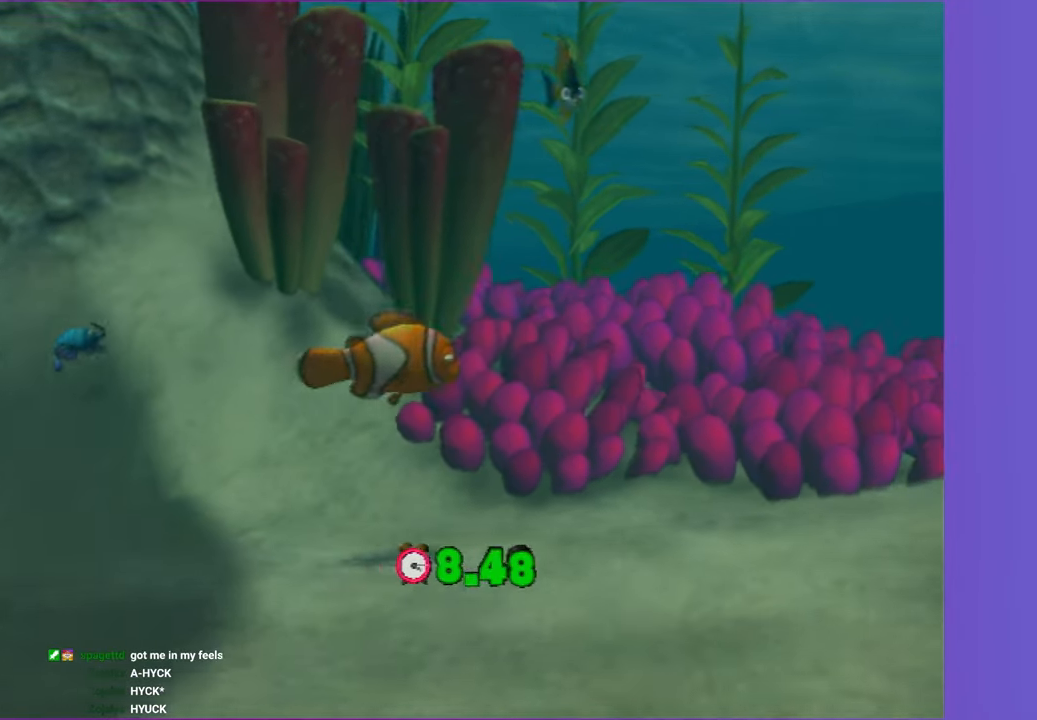
{"buttons": [], "left_stick": "right", "right_stick": "center", "events": [[133, "X", "down"], [217, "X", "up"], [333, "X", "down"], [417, "X", "up"]]}
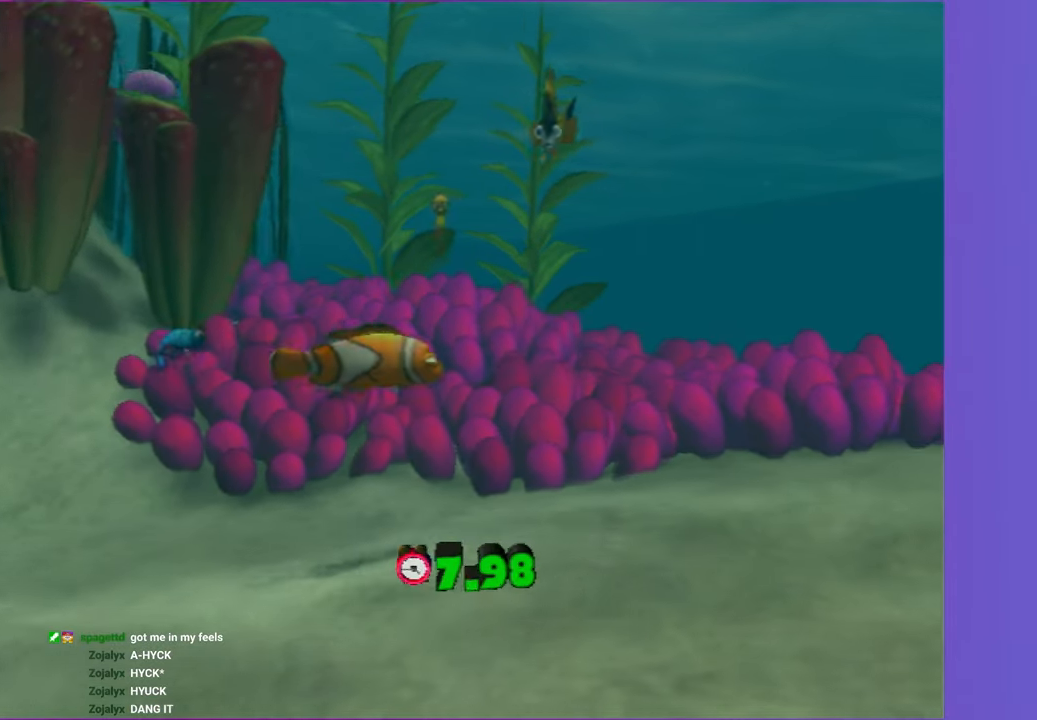
{"buttons": ["X", "Y"], "left_stick": "right", "right_stick": "center", "events": [[33, "Y", "down"], [50, "X", "down"], [133, "Y", "up"], [150, "X", "up"], [233, "Y", "down"], [317, "Y", "up"], [417, "X", "down"], [417, "Y", "down"]]}
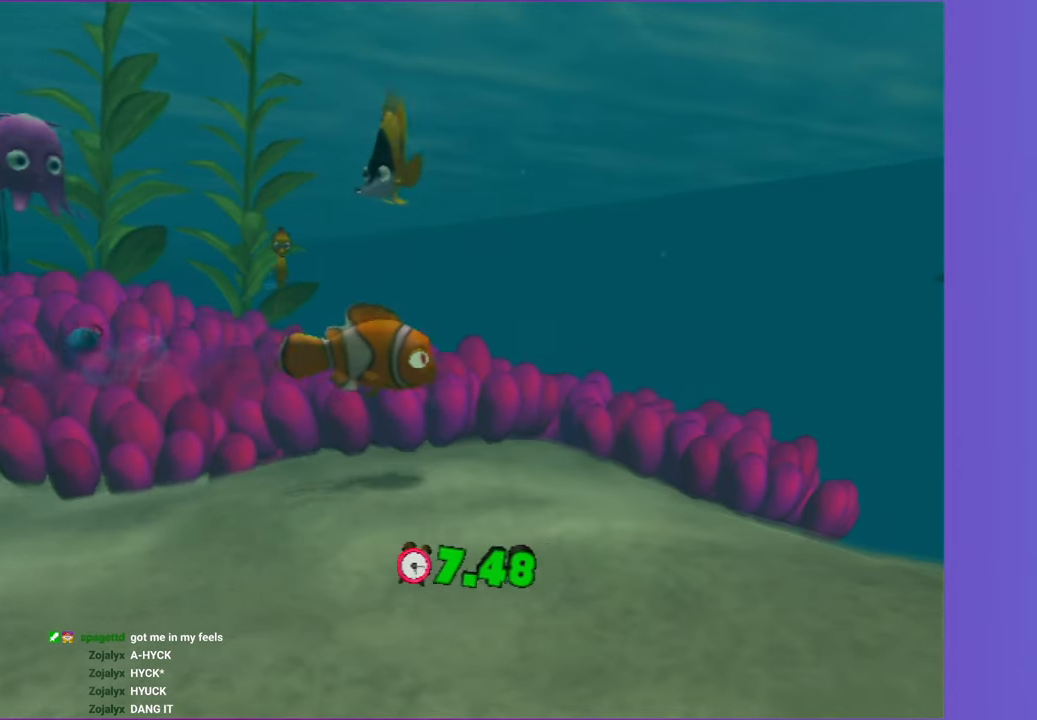
{"buttons": ["X", "Y"], "left_stick": "right", "right_stick": "center", "events": [[17, "X", "up"], [17, "Y", "up"], [117, "Y", "down"], [133, "X", "down"], [183, "Y", "up"], [200, "X", "up"], [283, "Y", "down"], [383, "Y", "up"], [500, "X", "down"], [500, "Y", "down"]]}
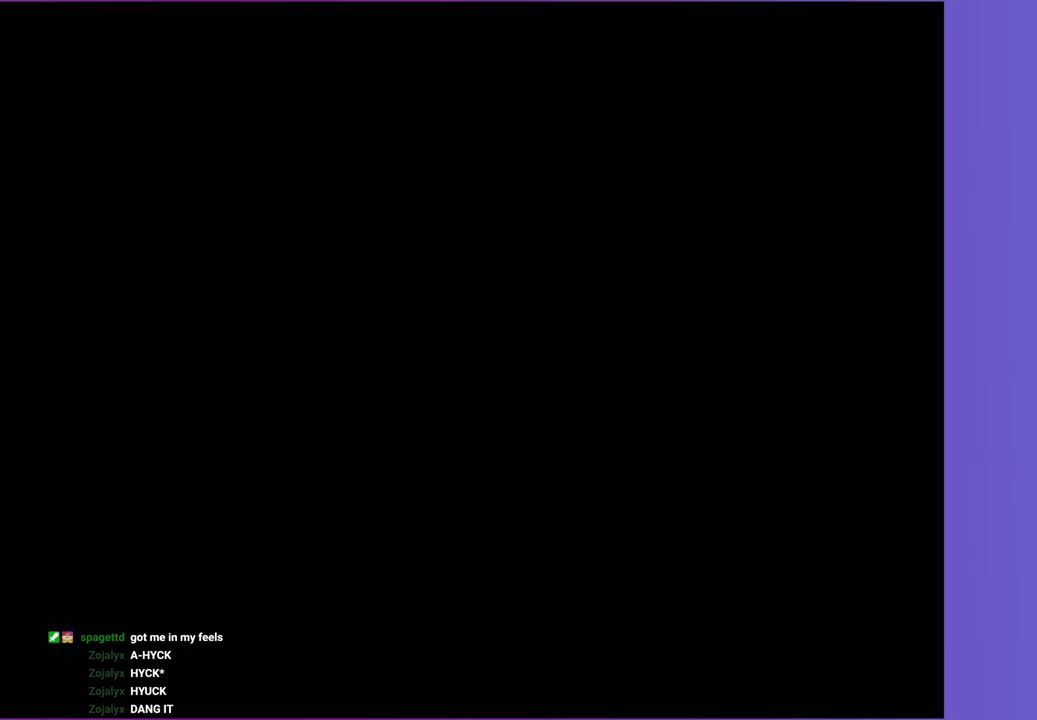
{"buttons": ["Y"], "left_stick": "right", "right_stick": "center", "events": [[67, "X", "up"], [67, "Y", "up"], [150, "Y", "down"], [183, "X", "down"], [267, "X", "up"], [283, "Y", "up"], [317, "Y", "down"], [367, "X", "down"], [417, "Y", "up"], [433, "X", "up"], [500, "Y", "down"]]}
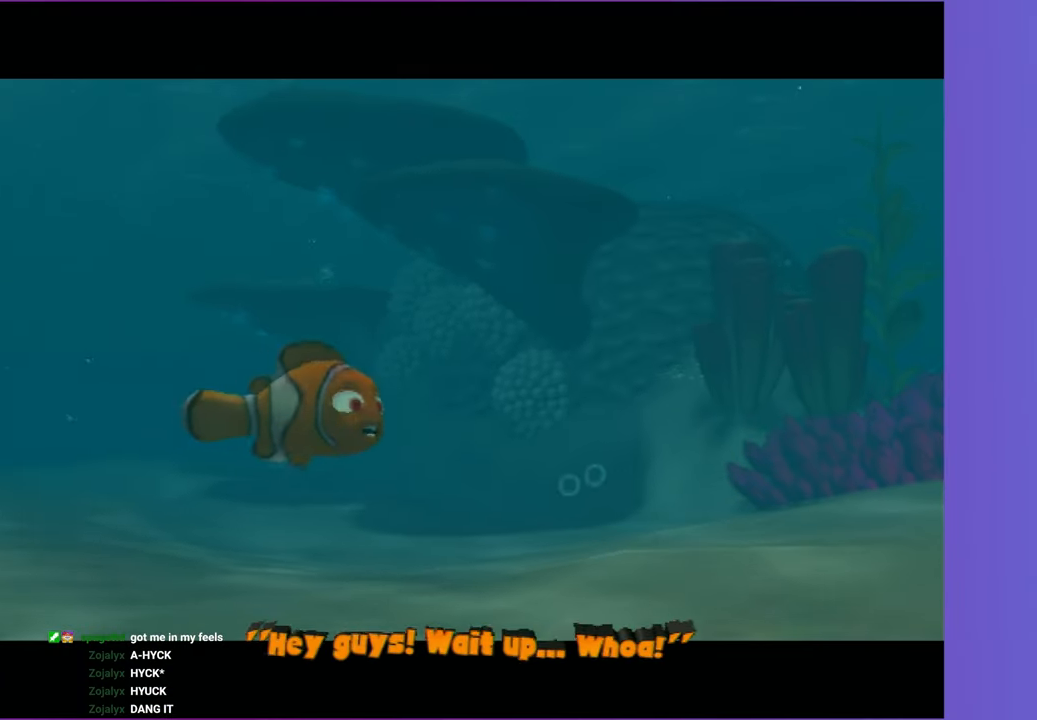
{"buttons": [], "left_stick": "center", "right_stick": "center", "events": [[33, "X", "down"], [117, "X", "up"], [117, "Y", "up"], [183, "Y", "down"], [283, "Y", "up"], [350, "left_stick", "center"], [383, "Y", "down"], [467, "Y", "up"]]}
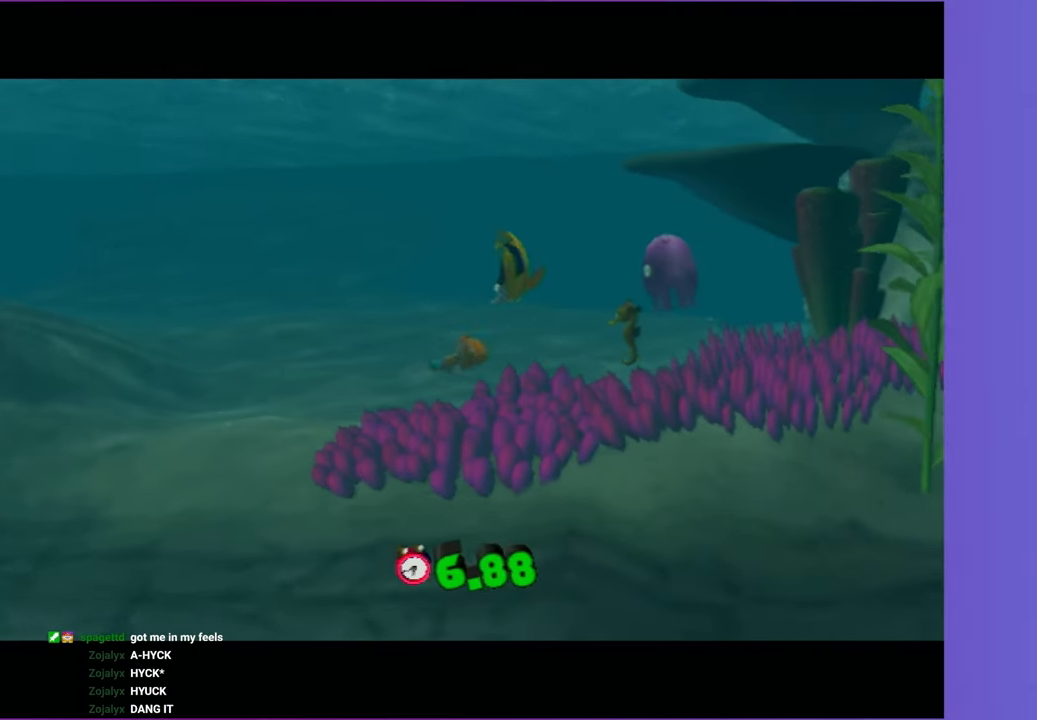
{"buttons": [], "left_stick": "center", "right_stick": "center", "events": [[83, "A", "down"], [217, "A", "up"], [317, "A", "down"], [450, "A", "up"]]}
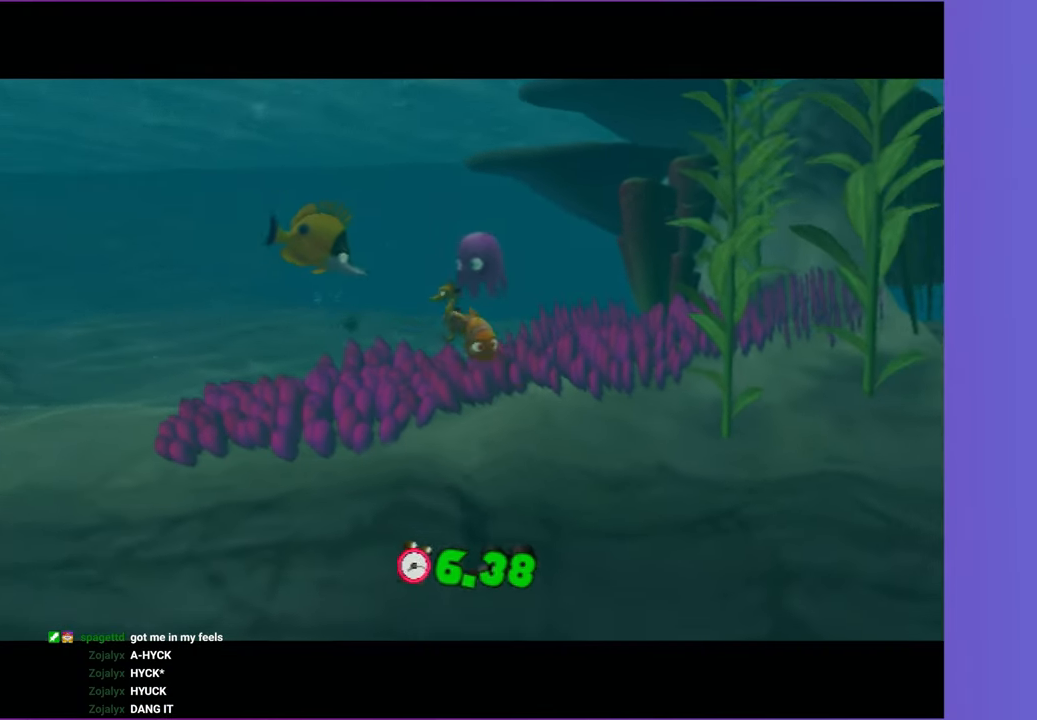
{"buttons": [], "left_stick": "center", "right_stick": "center", "events": [[83, "A", "down"], [233, "A", "up"], [350, "A", "down"], [500, "A", "up"]]}
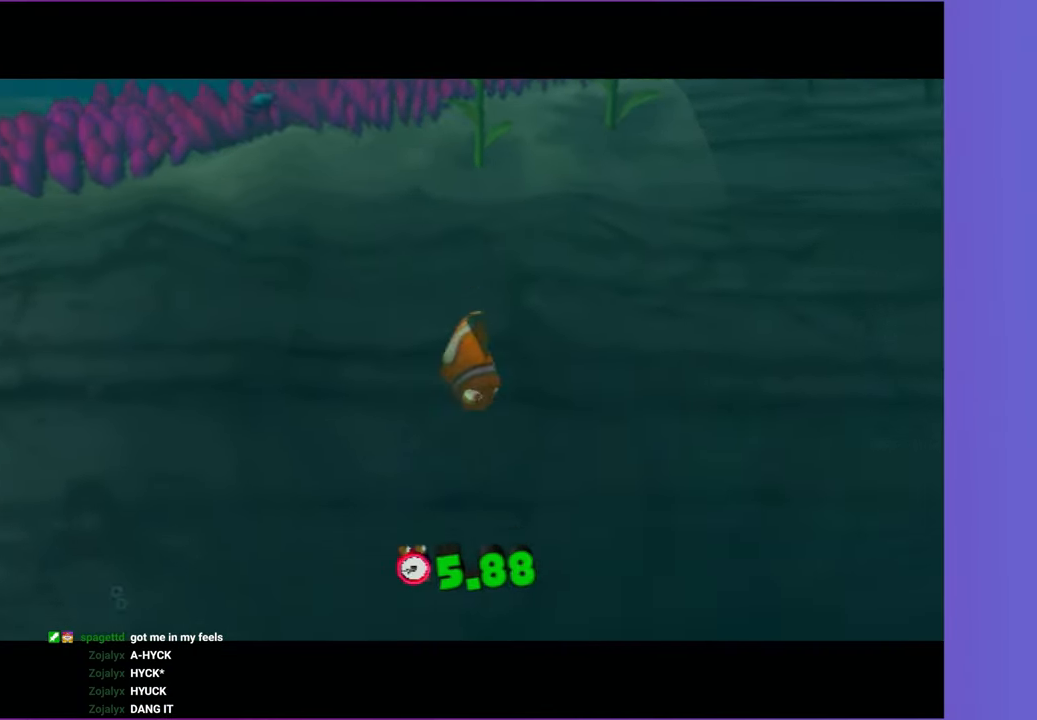
{"buttons": ["A"], "left_stick": "center", "right_stick": "center", "events": [[117, "A", "down"], [250, "A", "up"], [367, "A", "down"]]}